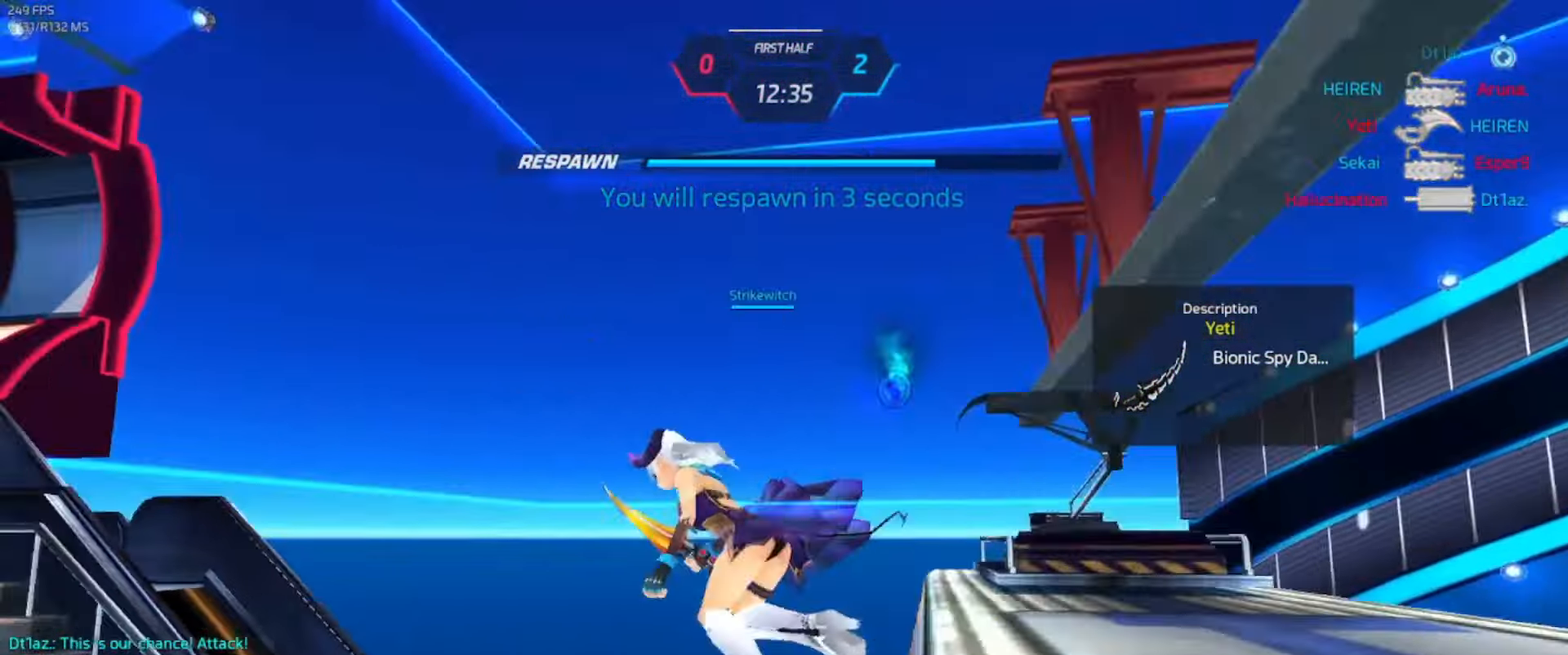
Gameplay with keyboard; each line is a JSON object with the keys held at the frame after it. "events" lists presses ("down") and releases ("up") of ".", "/", "0", "1", "2", "3", "4", "5", "6", "7", "8", "9", "a", "alt_l", "alt_r", "b", "backslash", "backspace", "c", "caps_lock", "comma", "ctrl_l", "ctrl_r", "d", "e", "equals", "escape", "f", "f1", "f10", "f11", "f12", "f2", "f3", "f4", "f5", "f6", "f7", "f8", "f9", "g", "h", "i", "j", "k", "l", "lbracket", "m", "minus", "n", "o", "p", "q", "quote", "r", "rbracket", "return", "s", "semicolon", "shift_l", "shift_r", "space", "super_l", "super_r", "t", "tab", "tilde", "u", "v", "w", "x", "y" and "z" between this image and that frame as [ms after this image, input, new state], when the widget could be followed in between. No other keys are recorded. Mouse input is not recorded.
{"keys": [], "events": []}
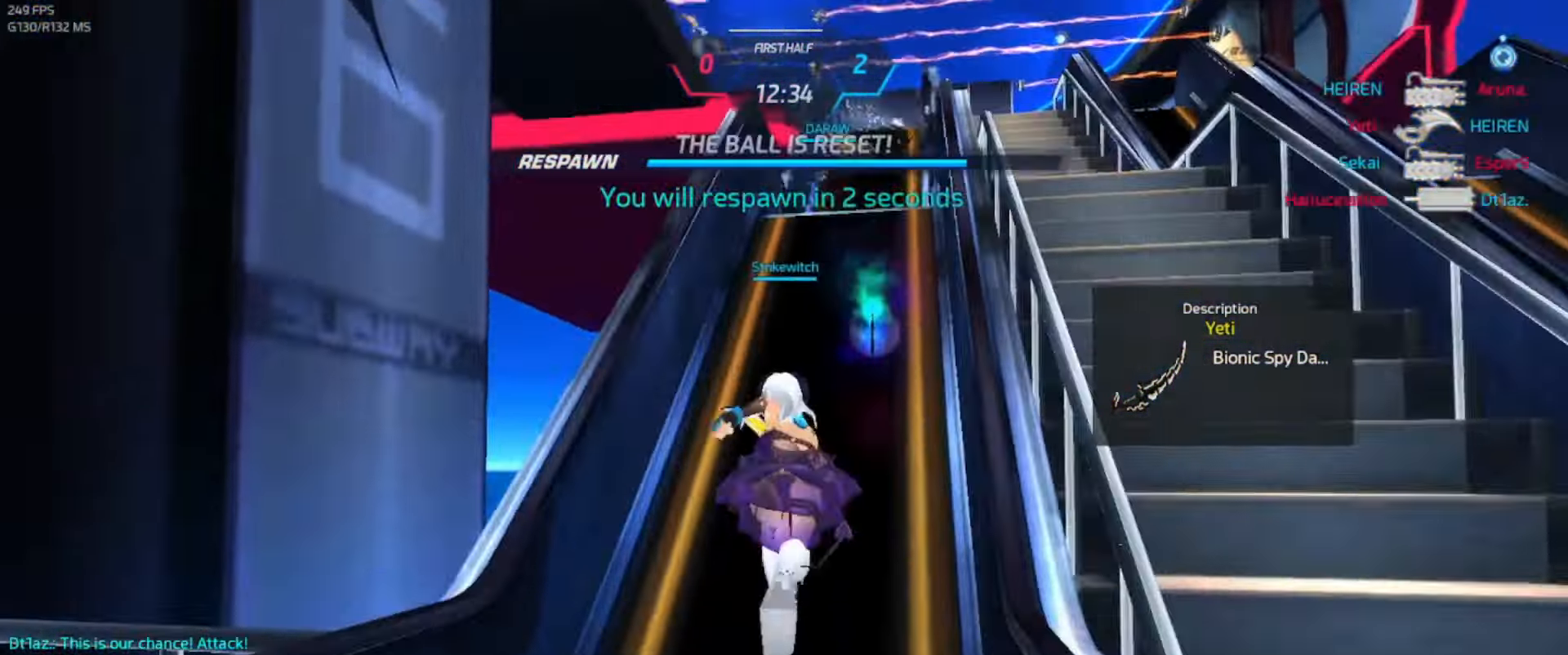
{"keys": [], "events": []}
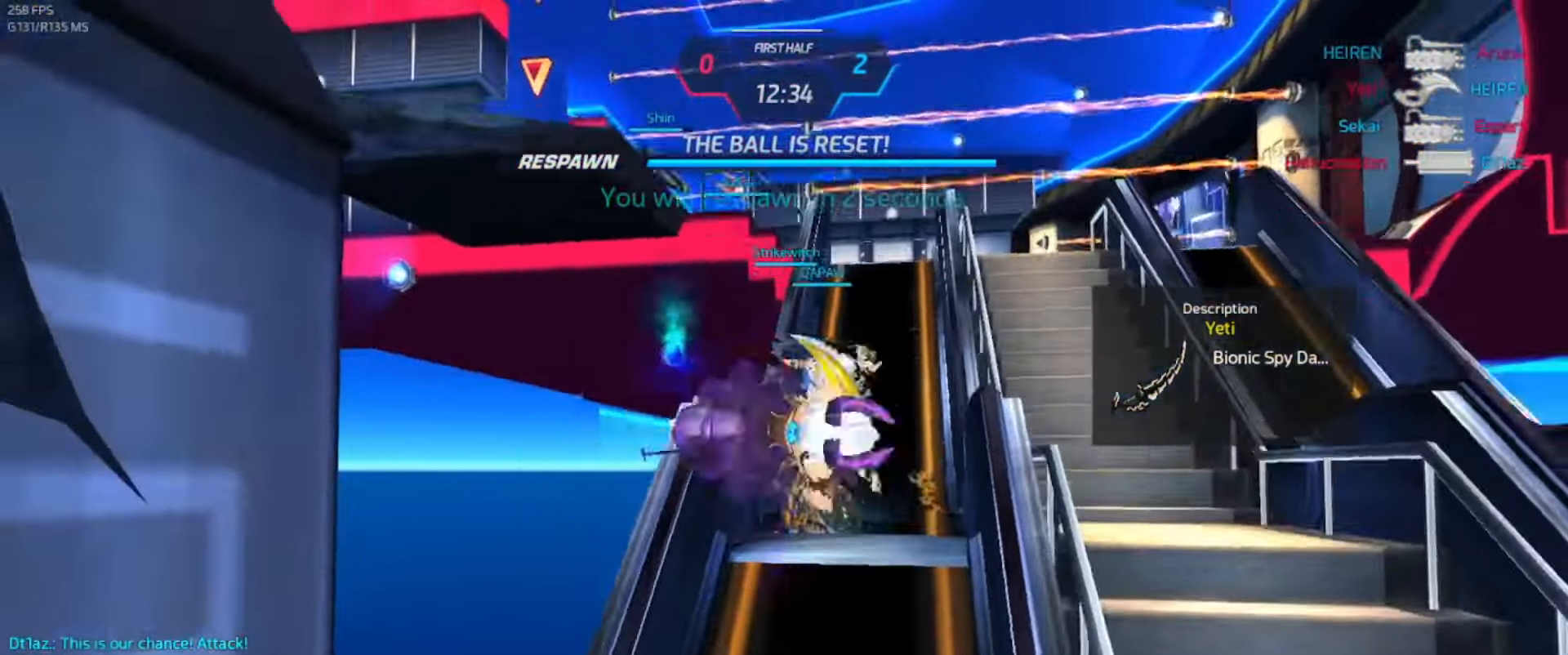
{"keys": [], "events": []}
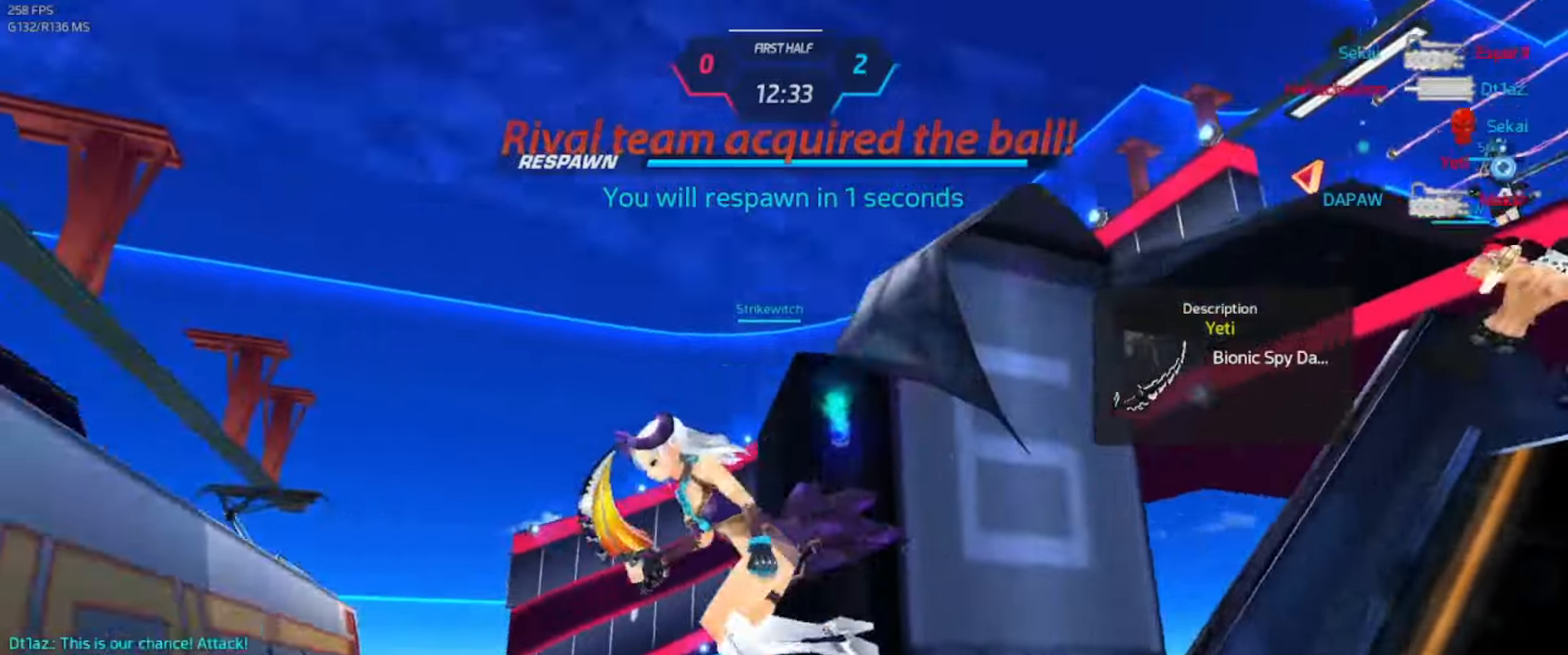
{"keys": ["d"], "events": [[116, "d", "down"]]}
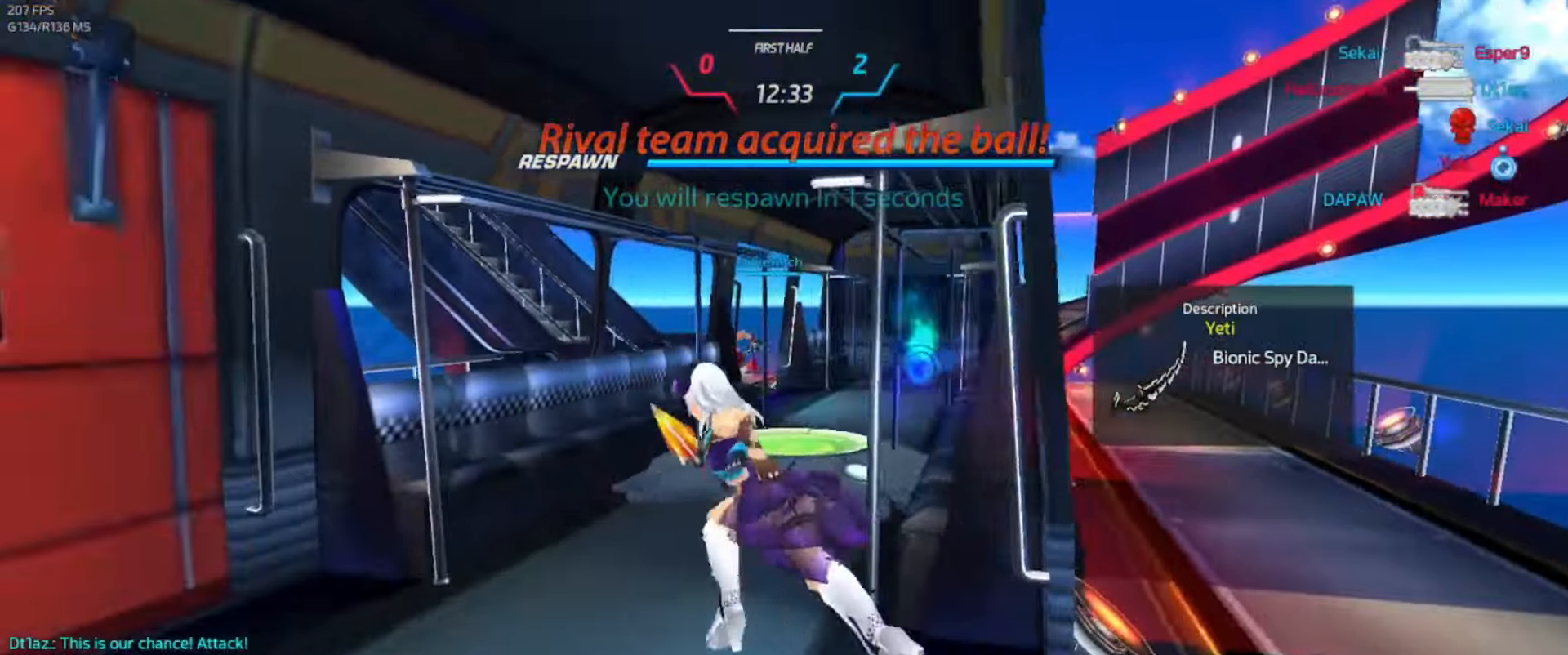
{"keys": [], "events": [[183, "space", "down"], [233, "space", "up"], [433, "d", "up"]]}
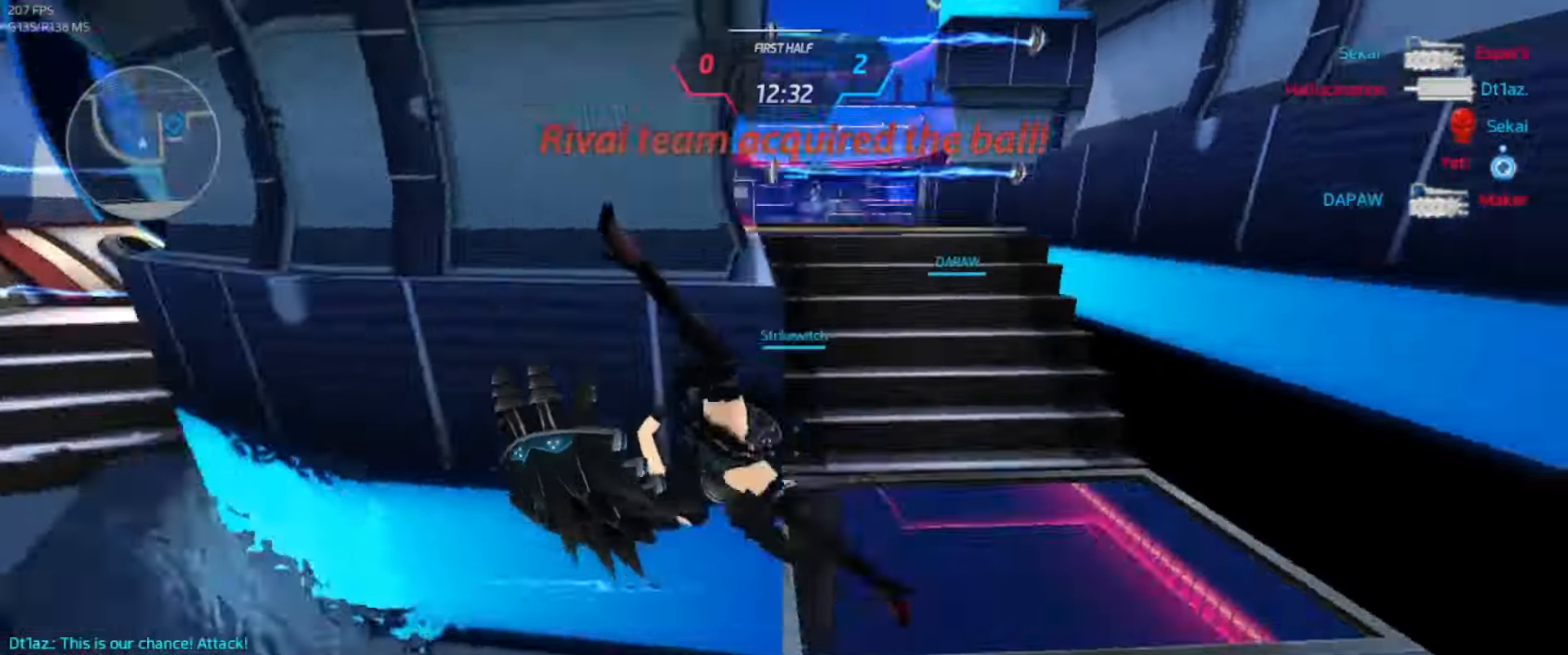
{"keys": ["w"], "events": [[16, "w", "down"], [66, "w", "up"], [116, "w", "down"]]}
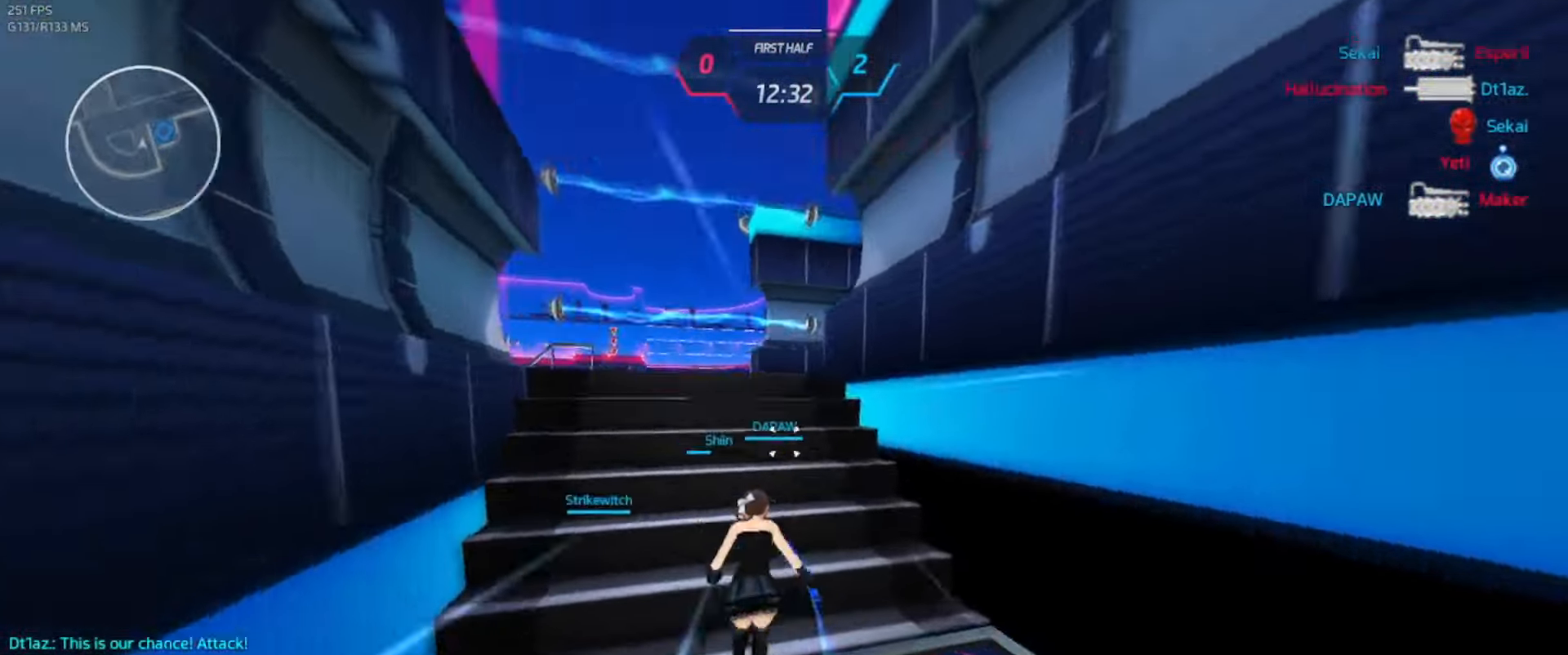
{"keys": ["w"], "events": []}
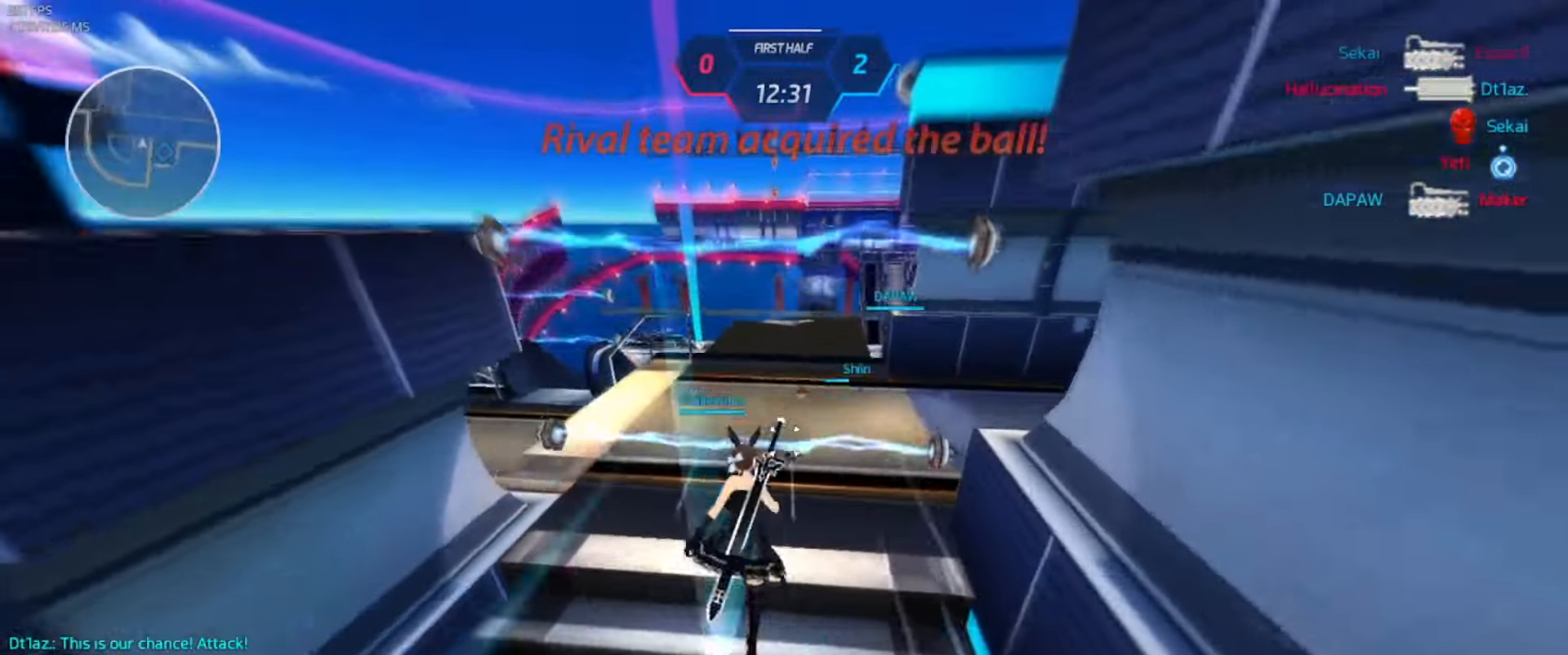
{"keys": [], "events": [[483, "w", "up"]]}
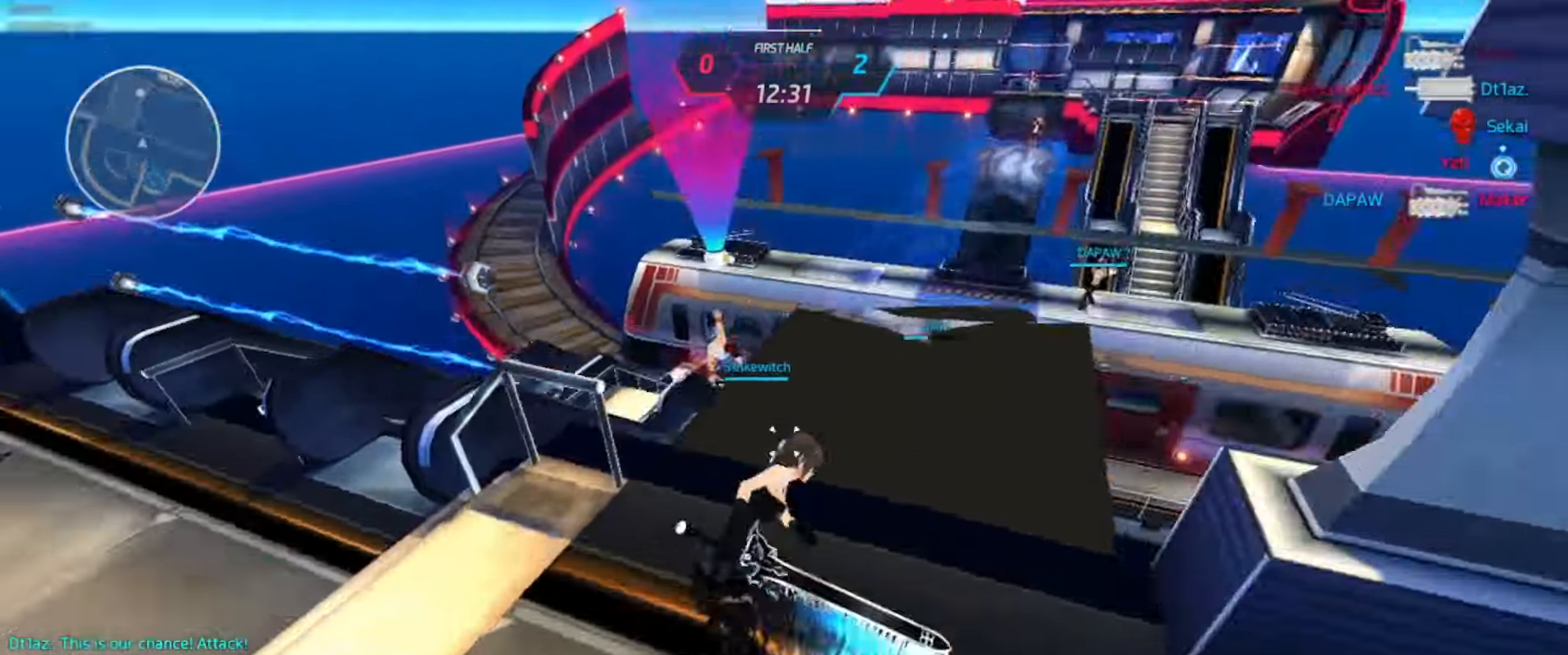
{"keys": [], "events": []}
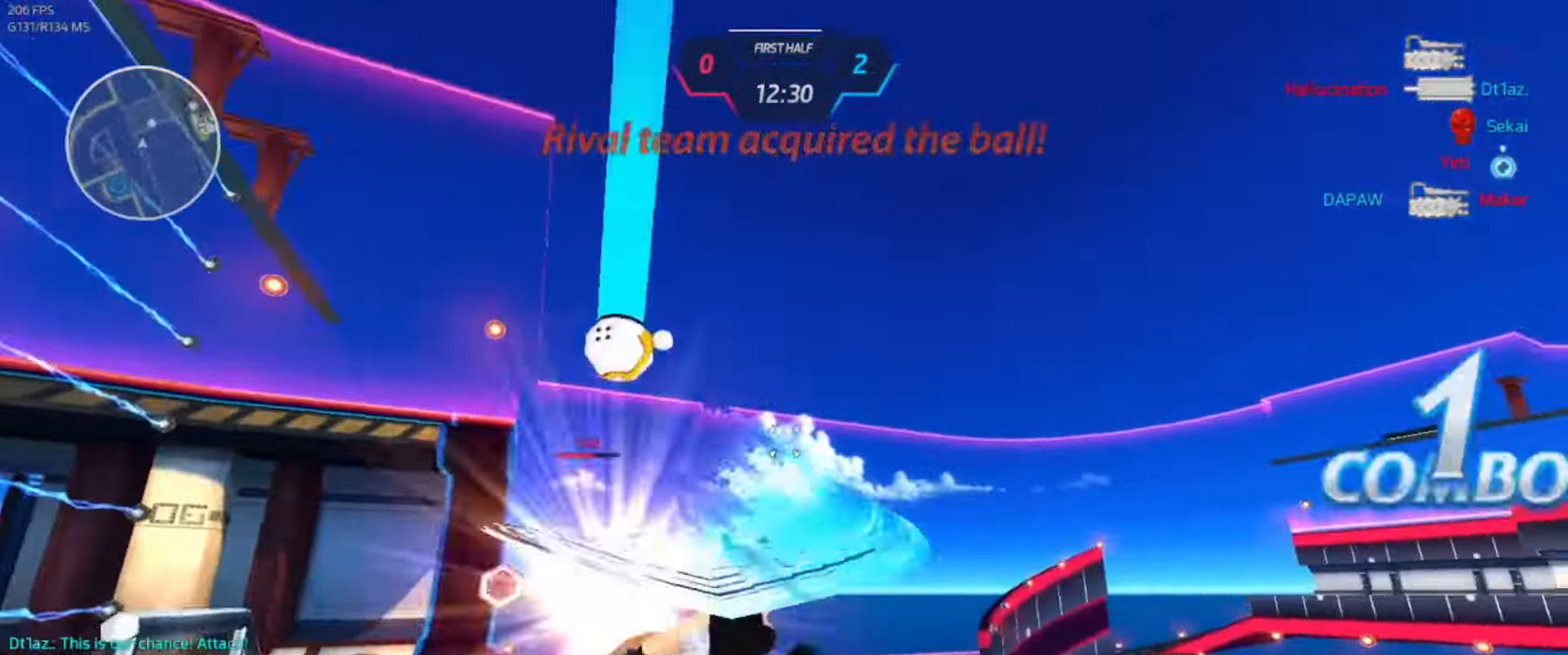
{"keys": ["a", "s"], "events": [[233, "s", "down"], [300, "a", "down"]]}
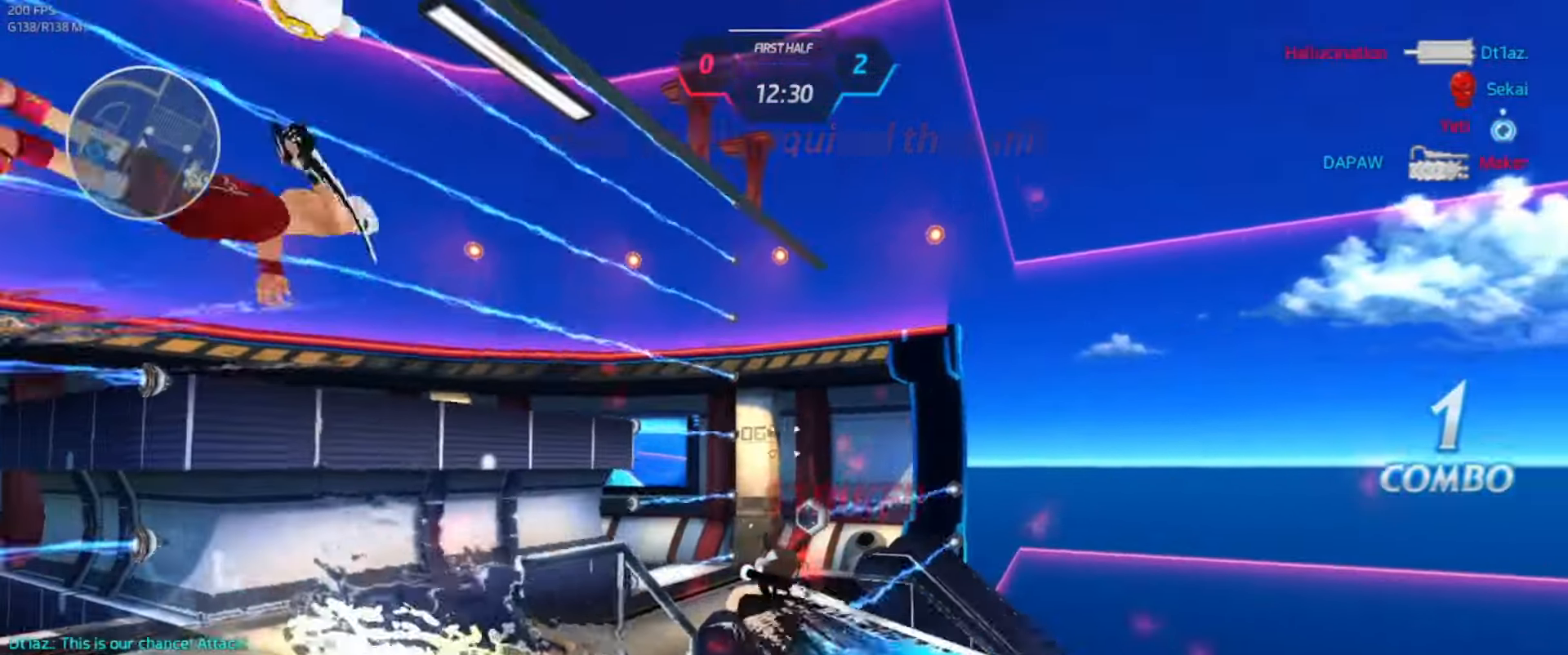
{"keys": ["a"], "events": [[83, "s", "up"], [250, "space", "down"], [316, "space", "up"]]}
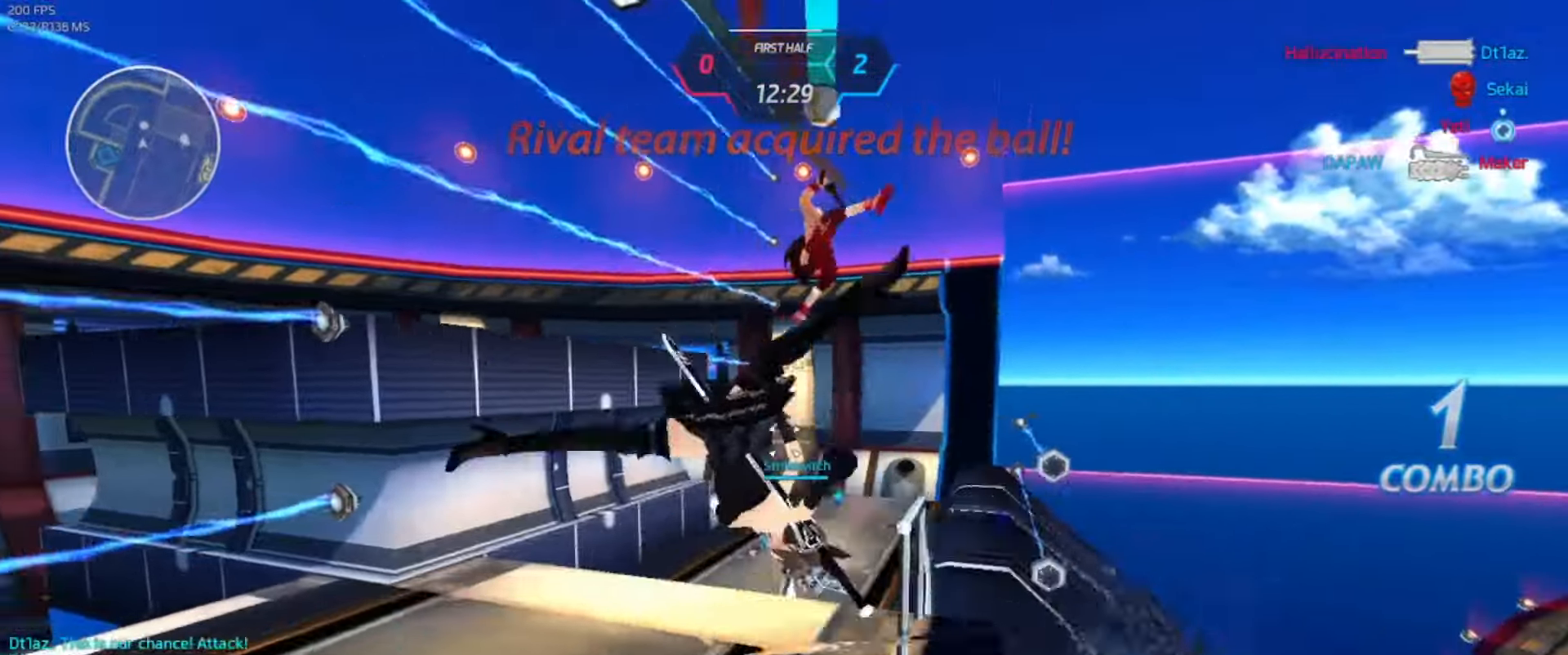
{"keys": ["d"], "events": [[16, "s", "down"], [216, "a", "up"], [316, "d", "down"], [350, "s", "up"]]}
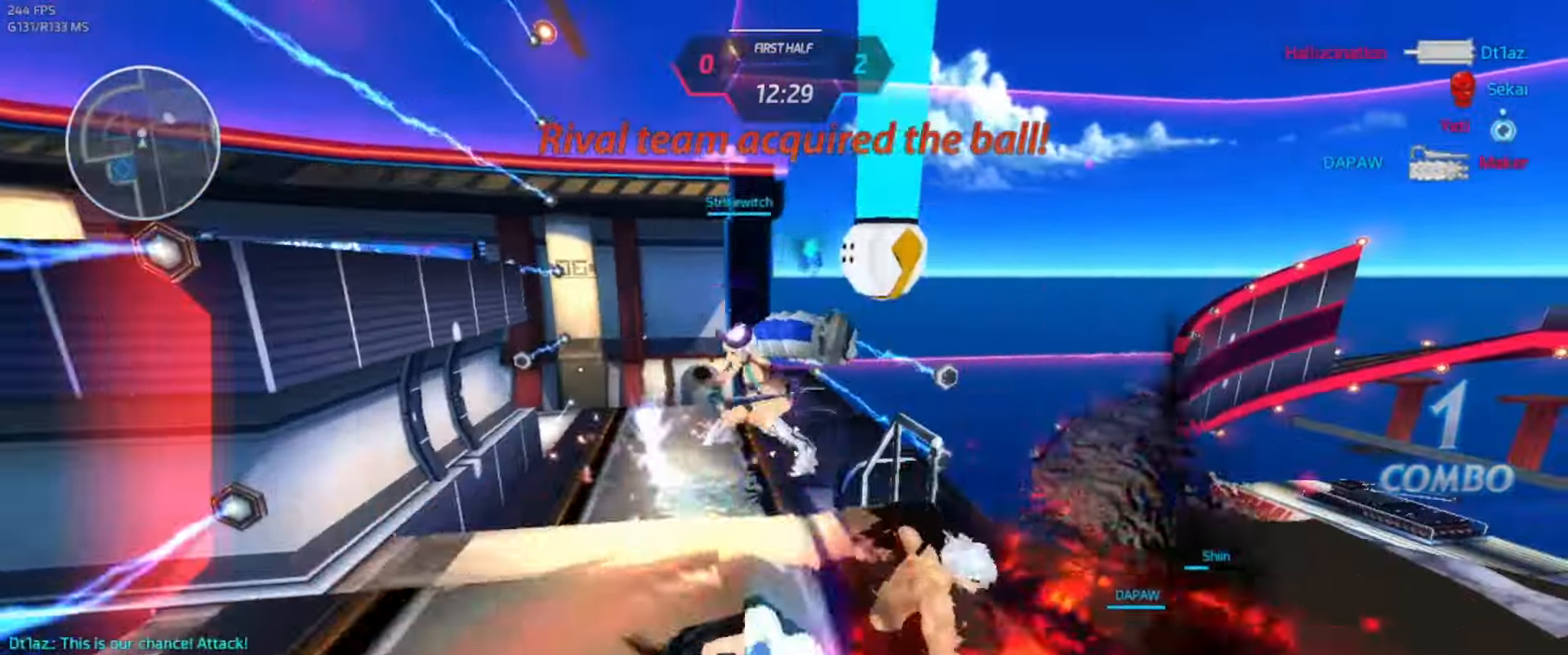
{"keys": ["a", "space", "w"], "events": [[283, "a", "down"], [300, "d", "up"], [300, "space", "down"], [383, "w", "down"], [433, "a", "up"], [466, "a", "down"]]}
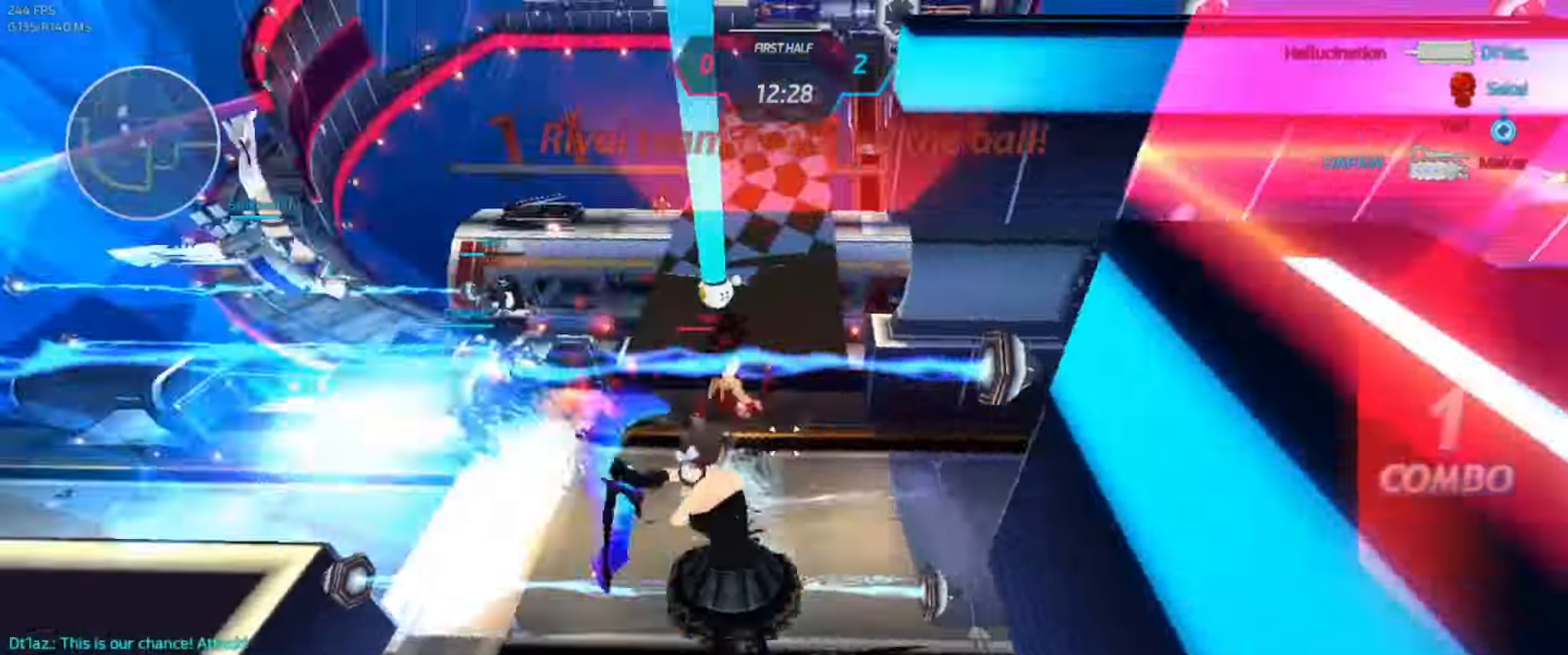
{"keys": ["a"], "events": [[16, "a", "up"], [66, "space", "up"], [150, "space", "down"], [200, "space", "up"], [416, "a", "down"], [500, "w", "up"]]}
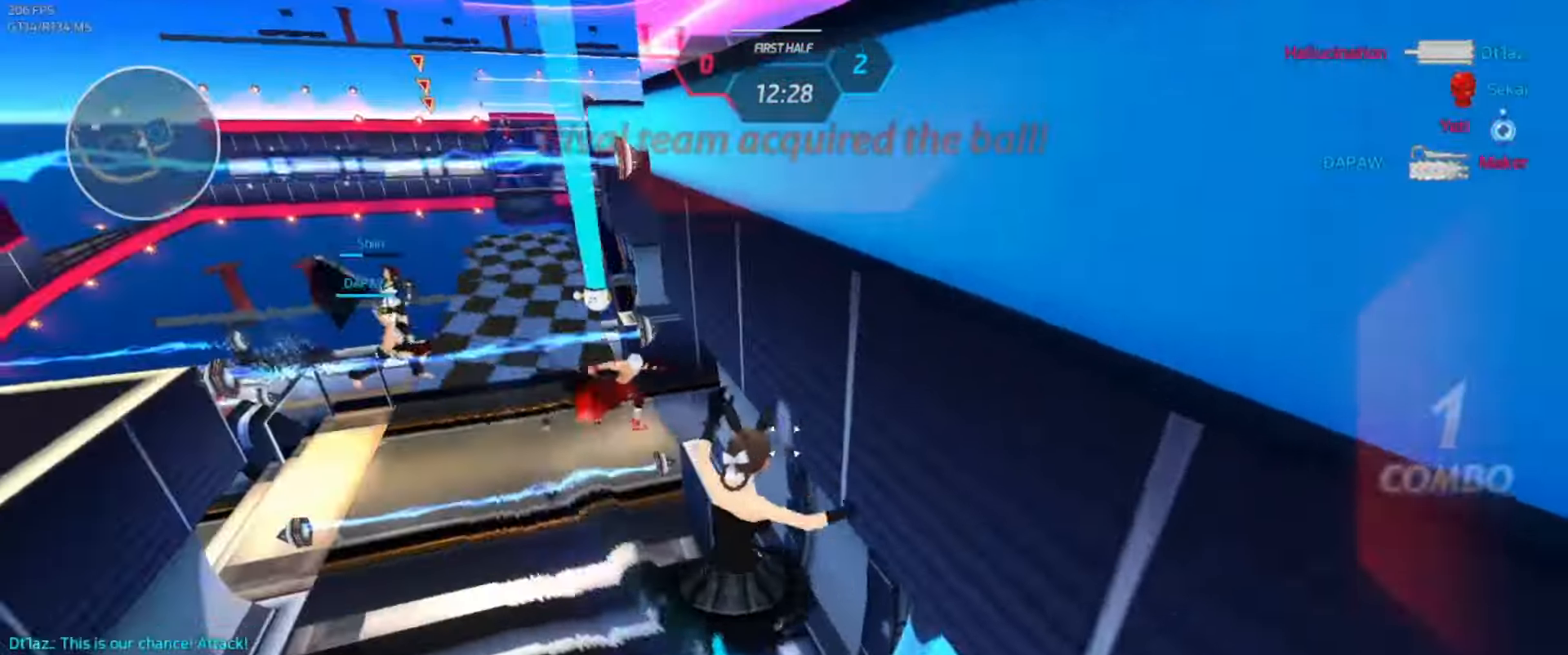
{"keys": ["space"], "events": [[33, "space", "down"], [83, "space", "up"], [400, "w", "down"], [416, "space", "down"], [450, "w", "up"], [483, "a", "up"]]}
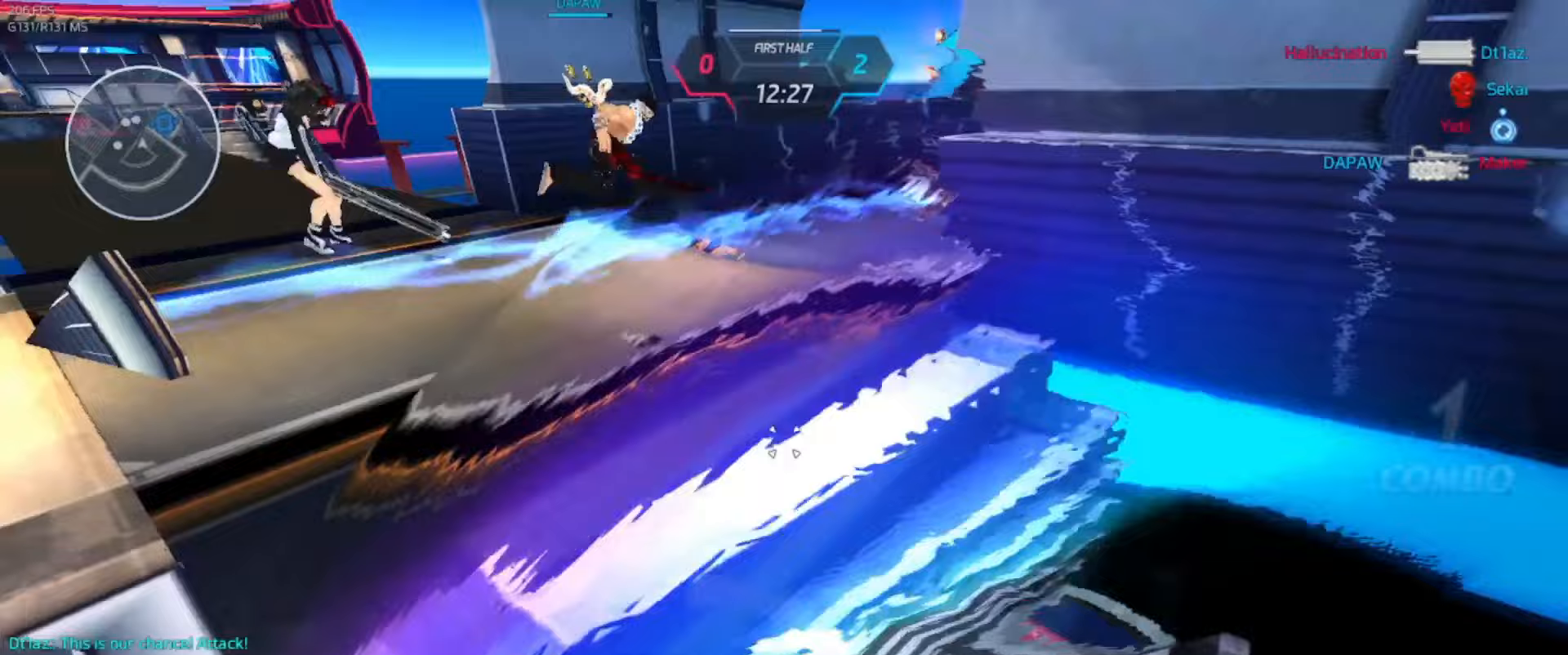
{"keys": [], "events": [[17, "space", "up"], [33, "w", "down"], [117, "w", "up"], [133, "w", "down"], [300, "d", "down"], [333, "w", "up"], [367, "d", "up"]]}
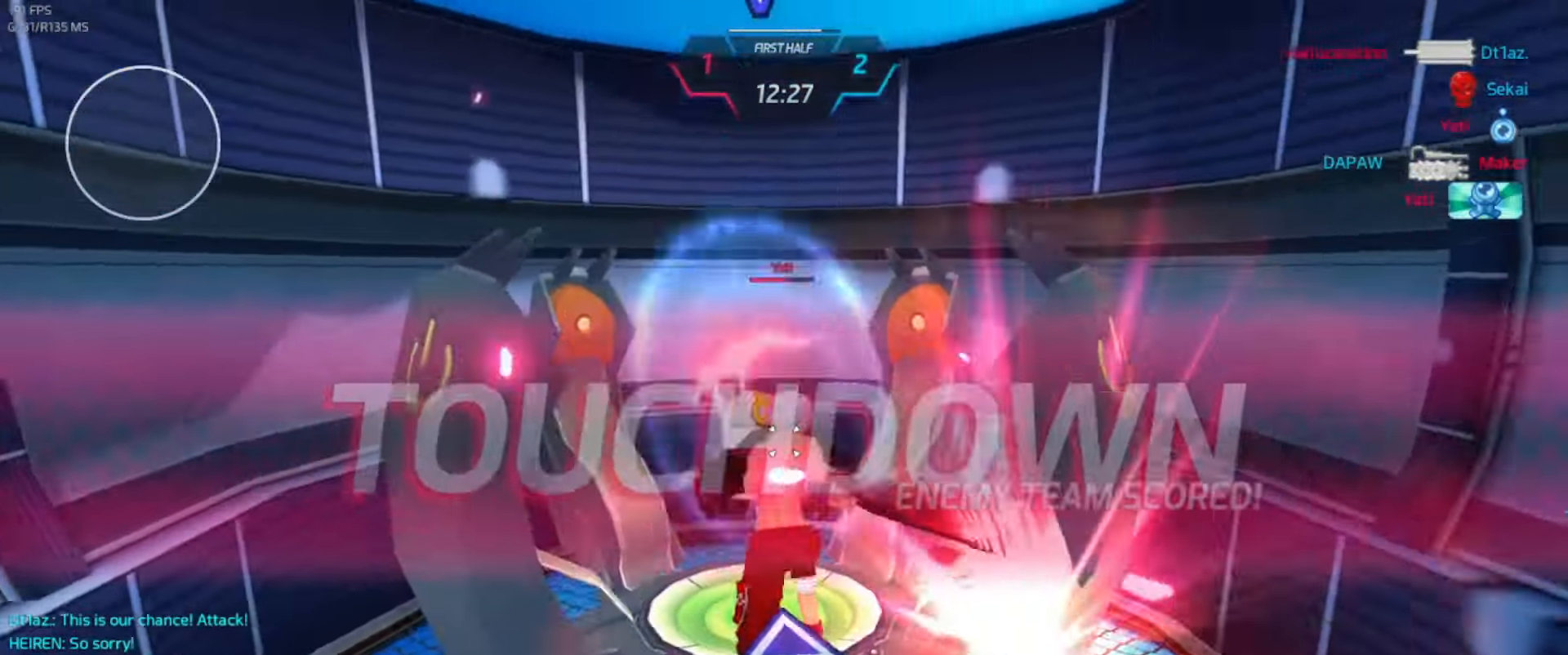
{"keys": [], "events": []}
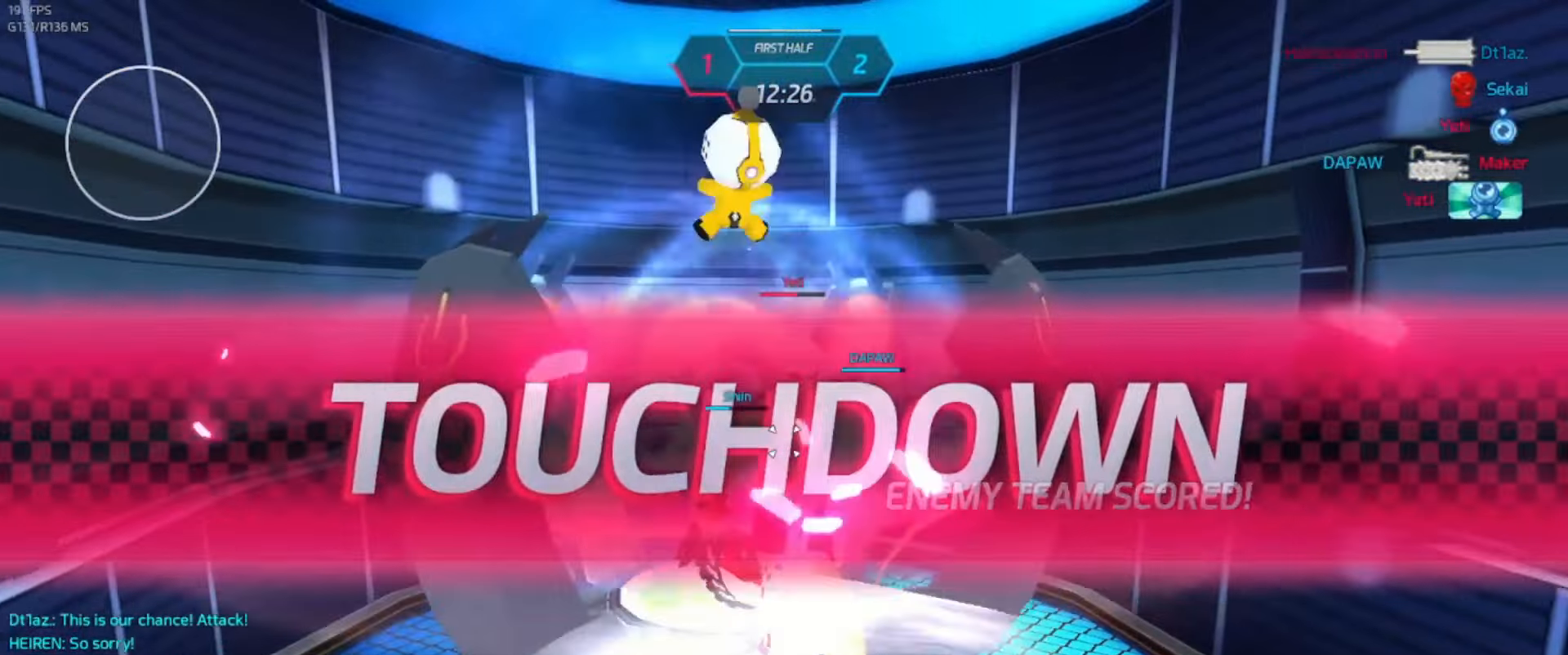
{"keys": [], "events": []}
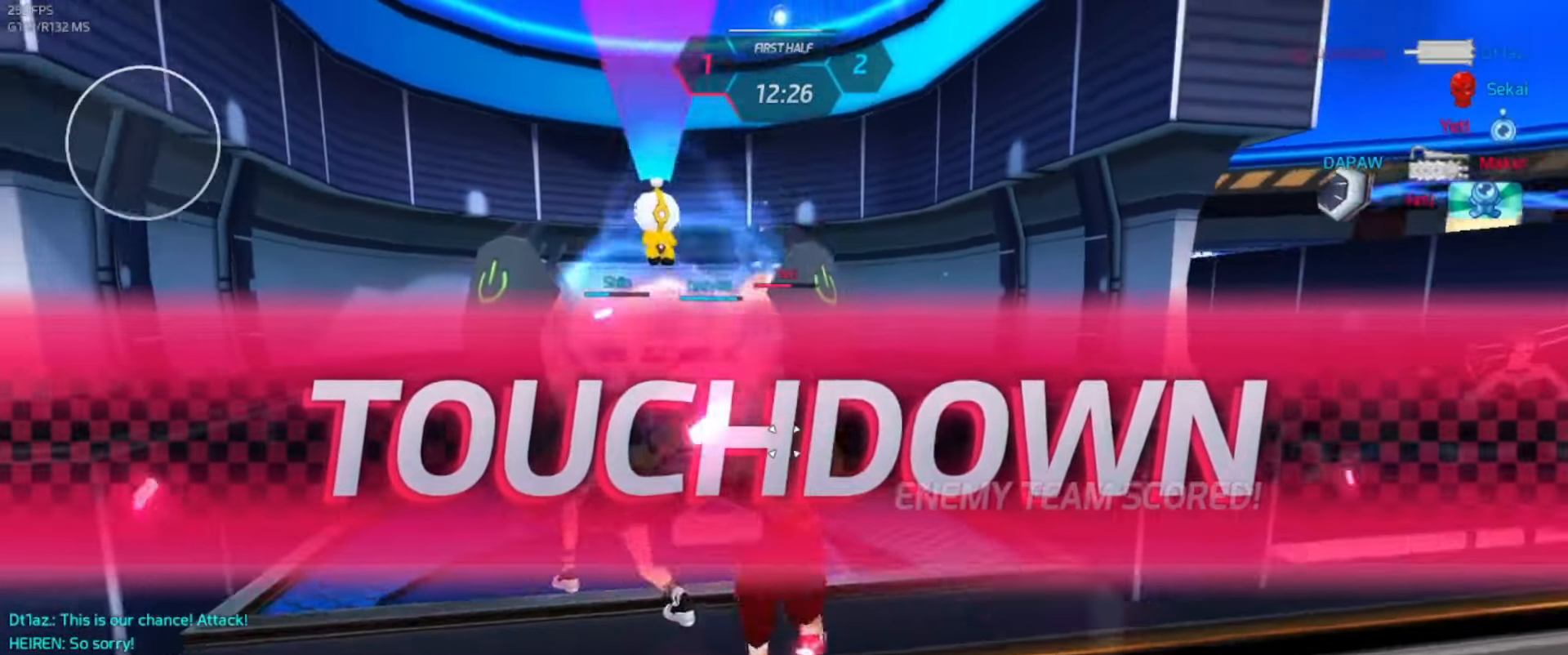
{"keys": [], "events": []}
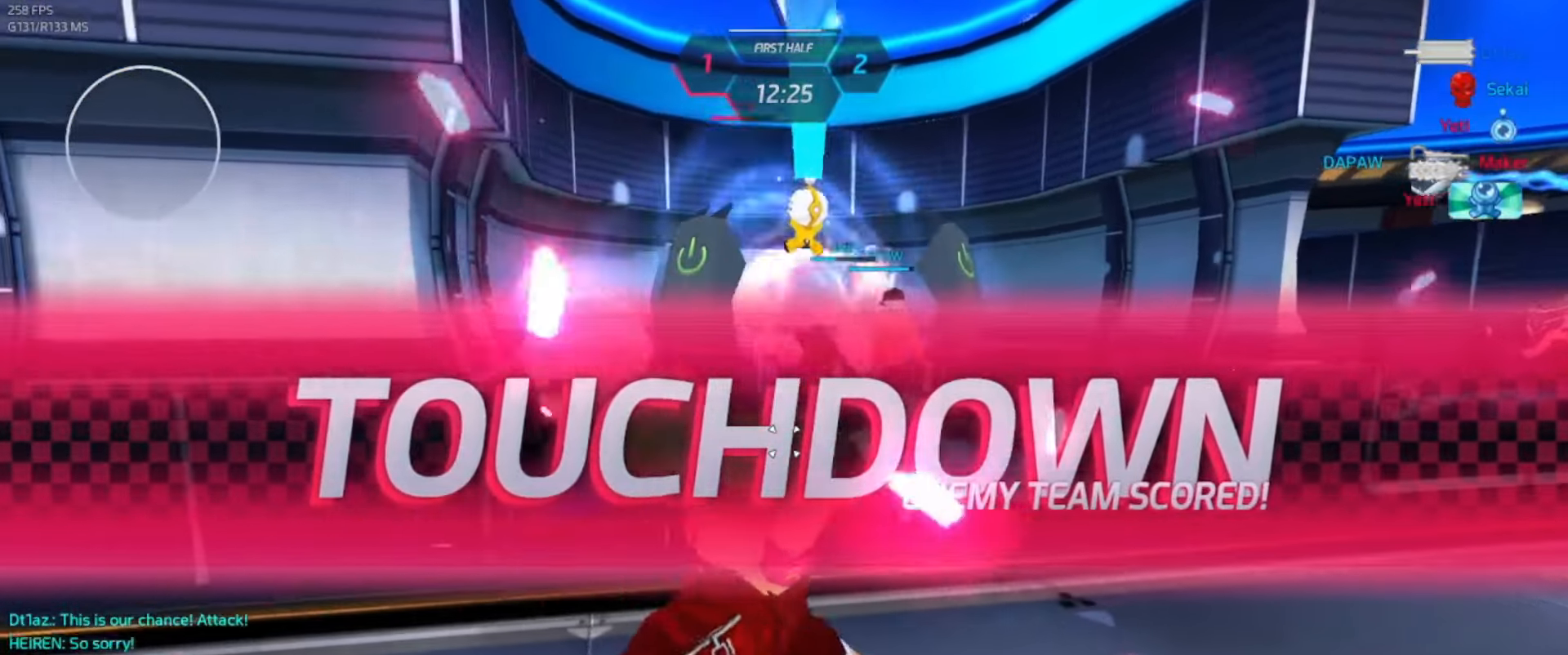
{"keys": [], "events": []}
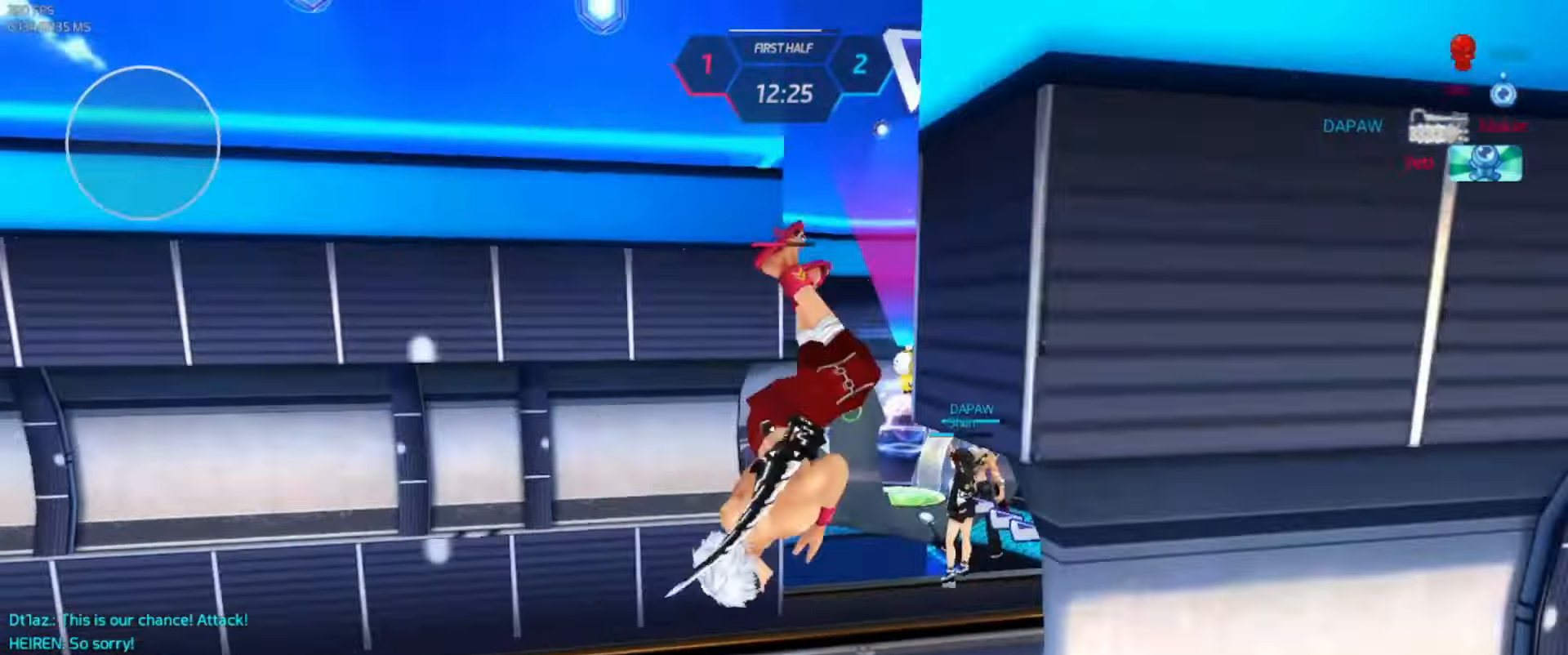
{"keys": [], "events": []}
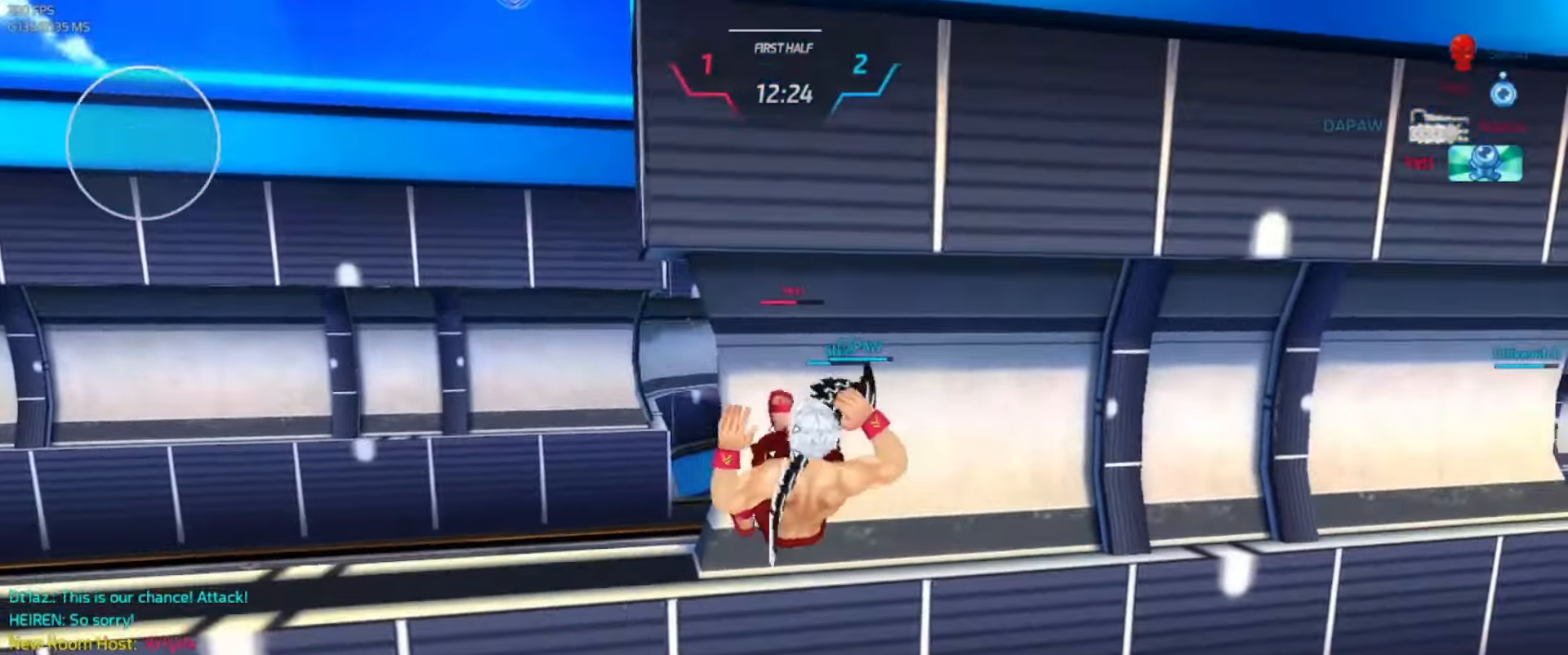
{"keys": [], "events": []}
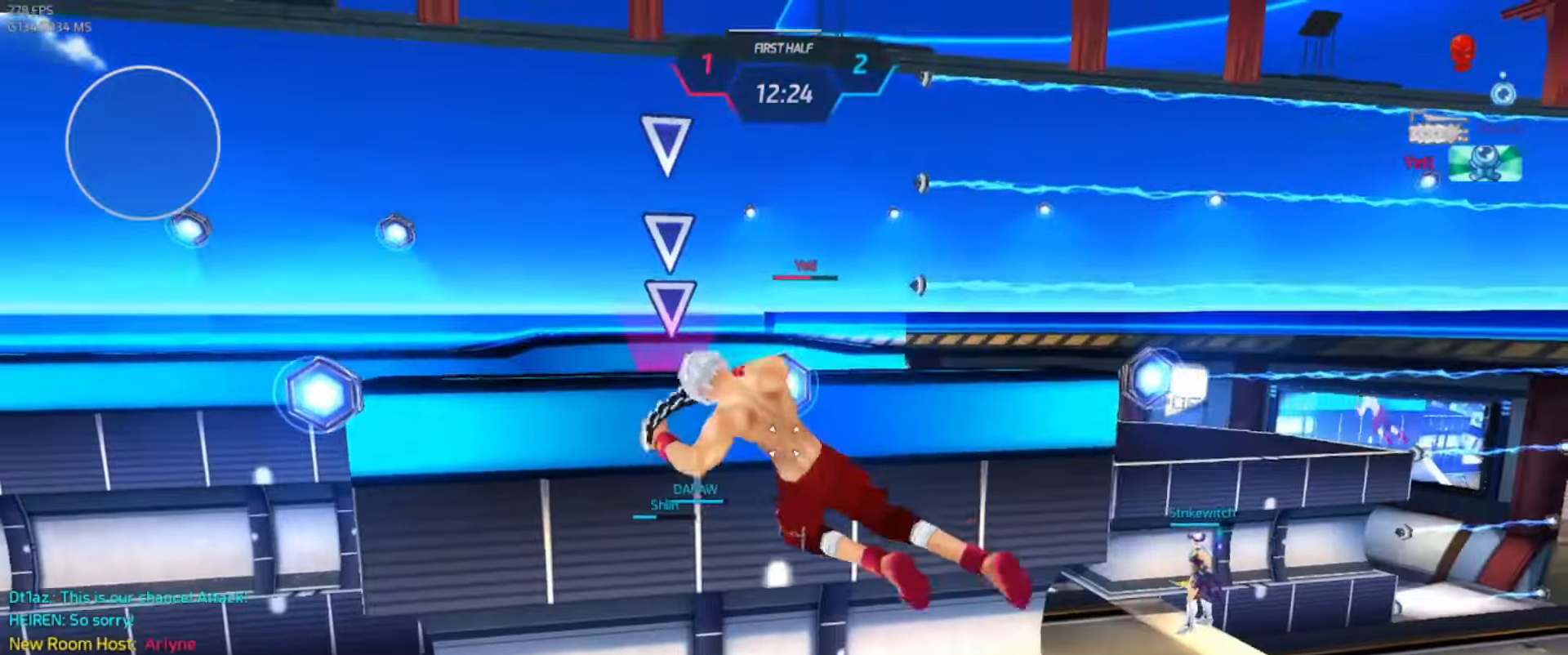
{"keys": [], "events": []}